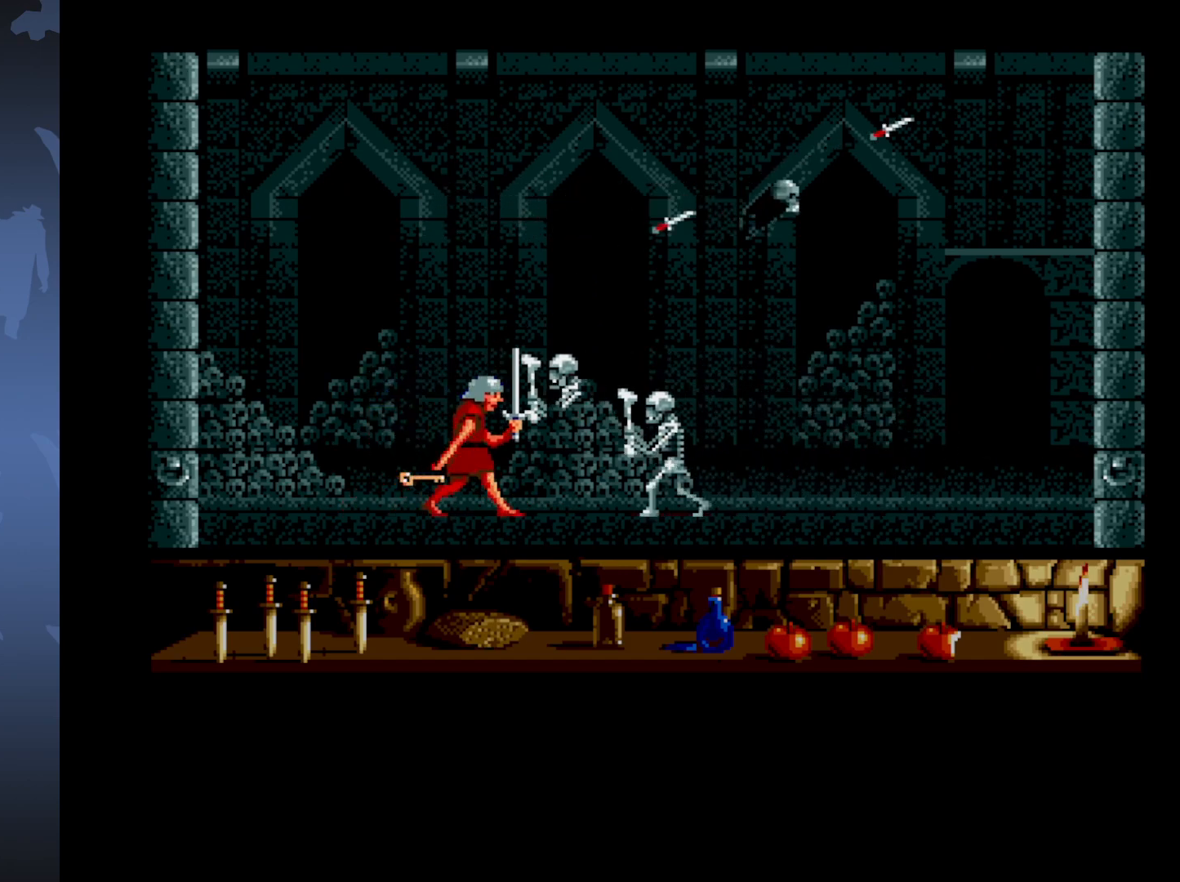
Gameplay with a controller (Xbox layout); each line is a JSON object with the inputs held at the frame after it. "events" lists button and stick changes between this image and that frame as [ms after this image, input, new state], when the widget could be followed in between. Not read: left_stick right_stick.
{"buttons": [], "events": [[217, "DPAD_RIGHT", "up"]]}
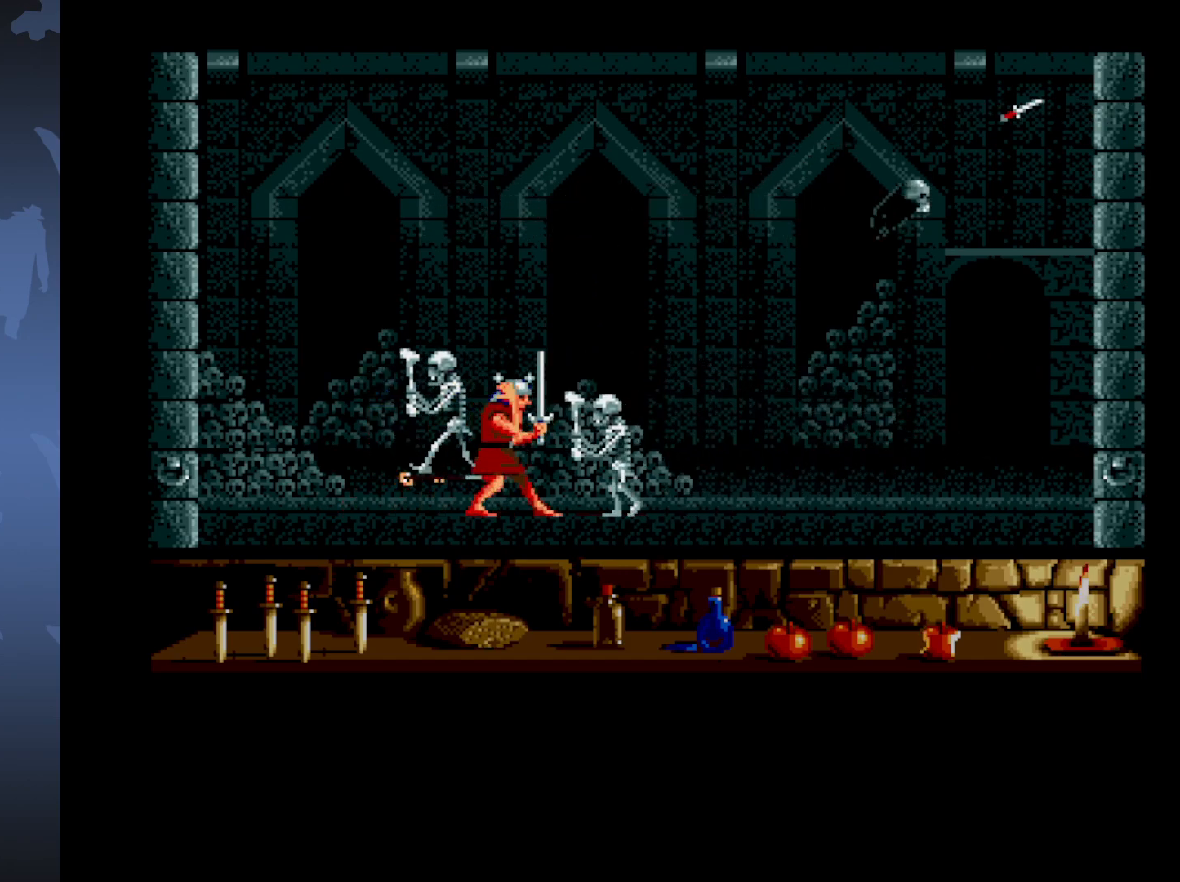
{"buttons": ["A", "DPAD_RIGHT"], "events": [[83, "A", "down"], [117, "DPAD_UP", "down"], [183, "DPAD_UP", "up"], [283, "DPAD_RIGHT", "down"]]}
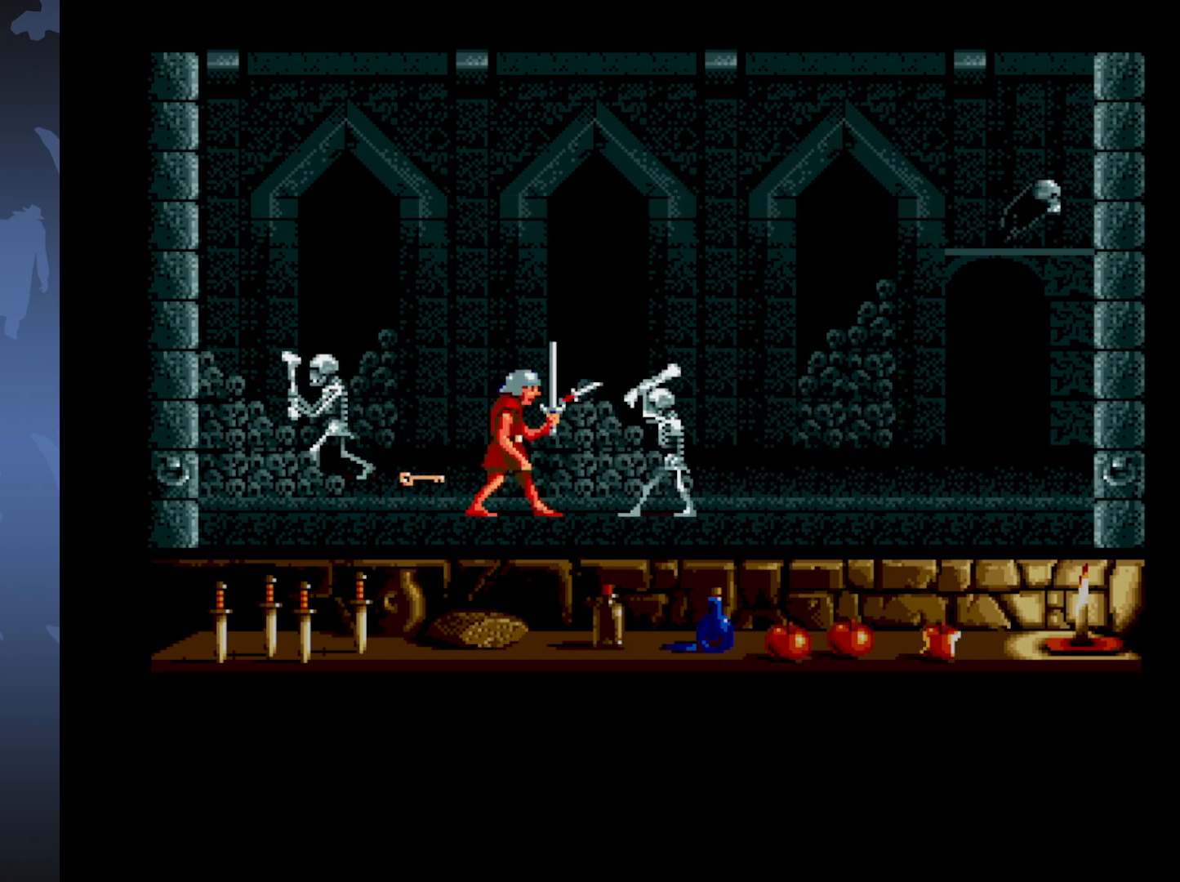
{"buttons": ["A", "DPAD_RIGHT"], "events": []}
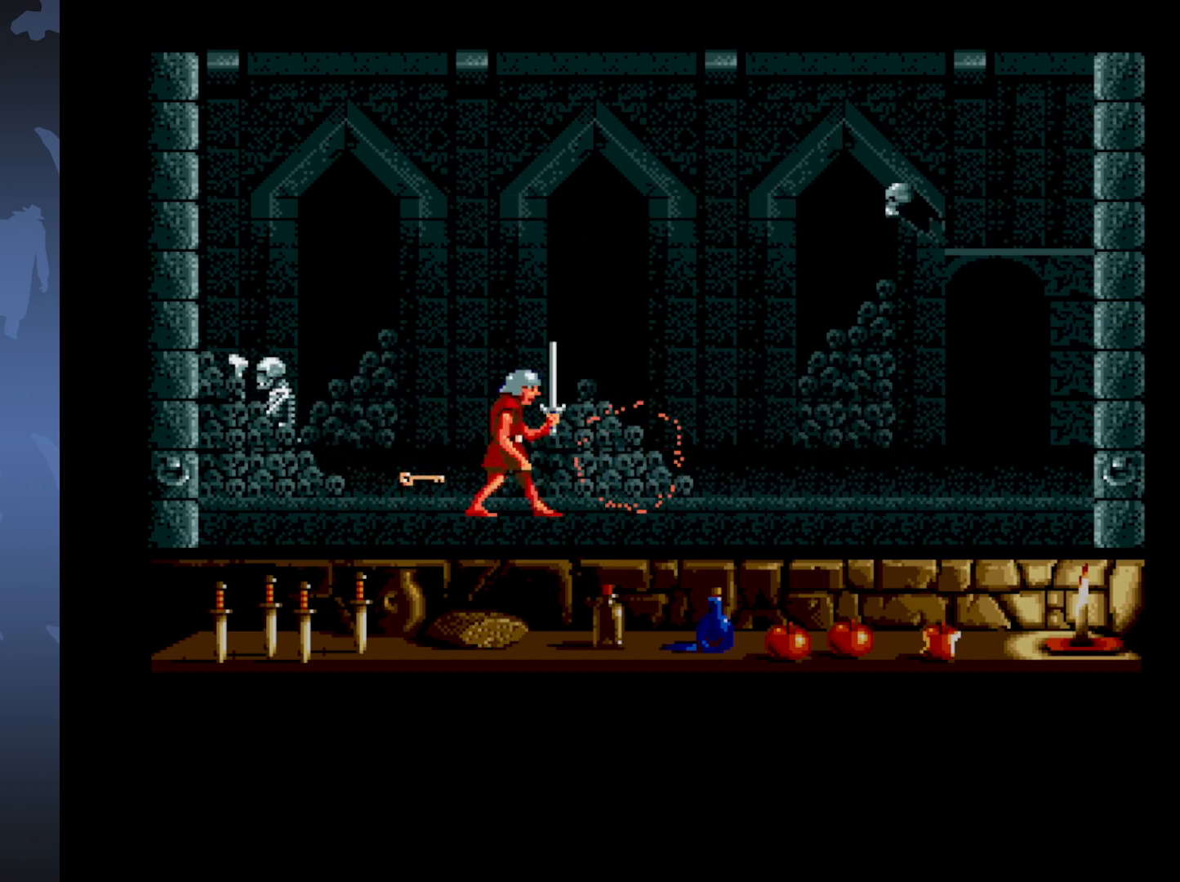
{"buttons": [], "events": [[83, "DPAD_RIGHT", "up"], [133, "A", "up"]]}
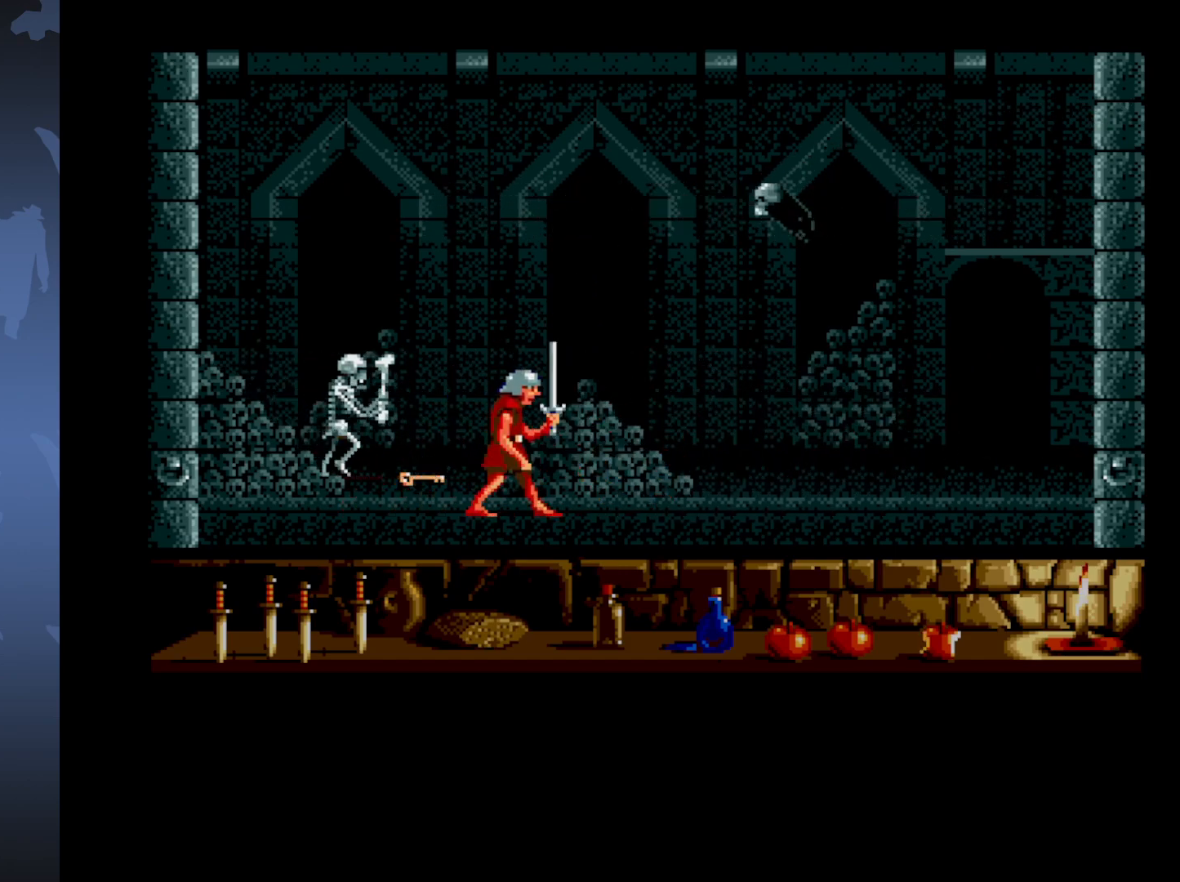
{"buttons": ["DPAD_LEFT"], "events": [[133, "DPAD_LEFT", "down"]]}
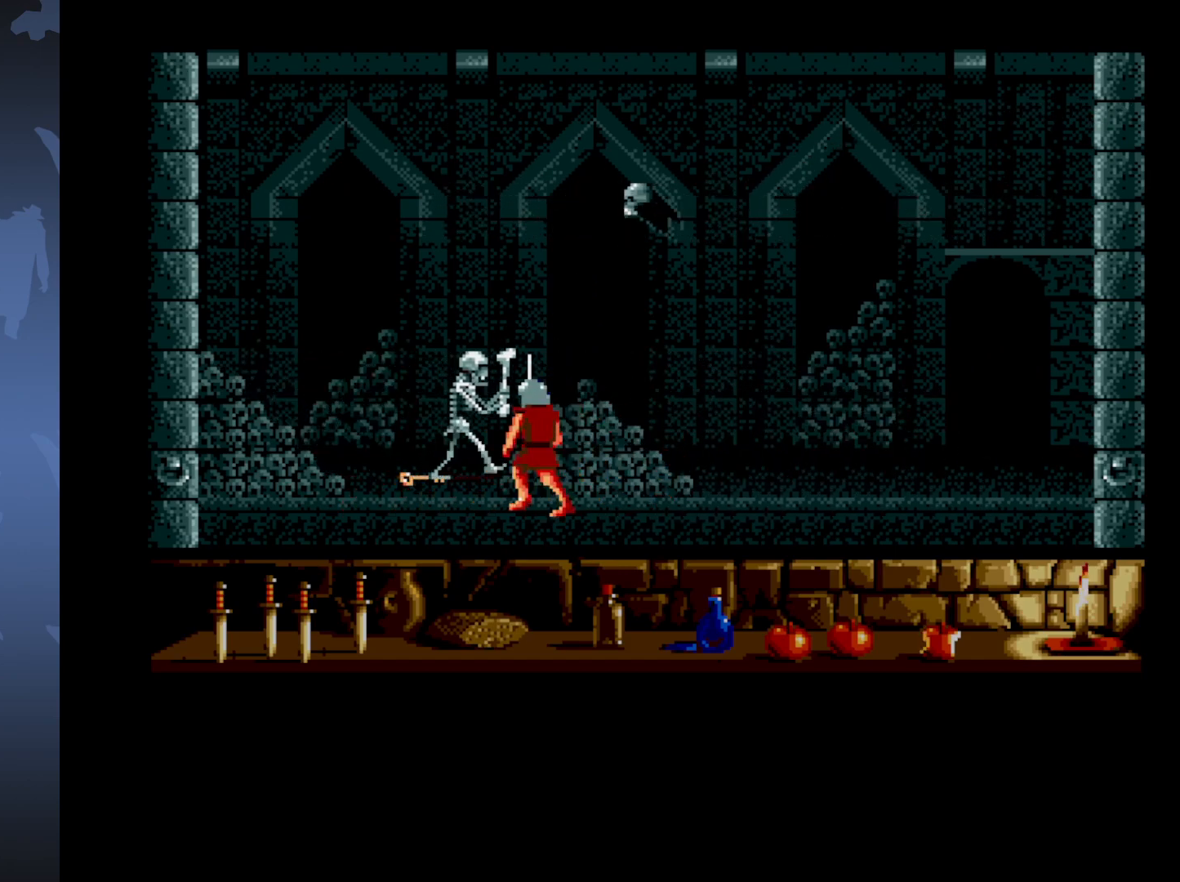
{"buttons": [], "events": [[500, "DPAD_LEFT", "up"]]}
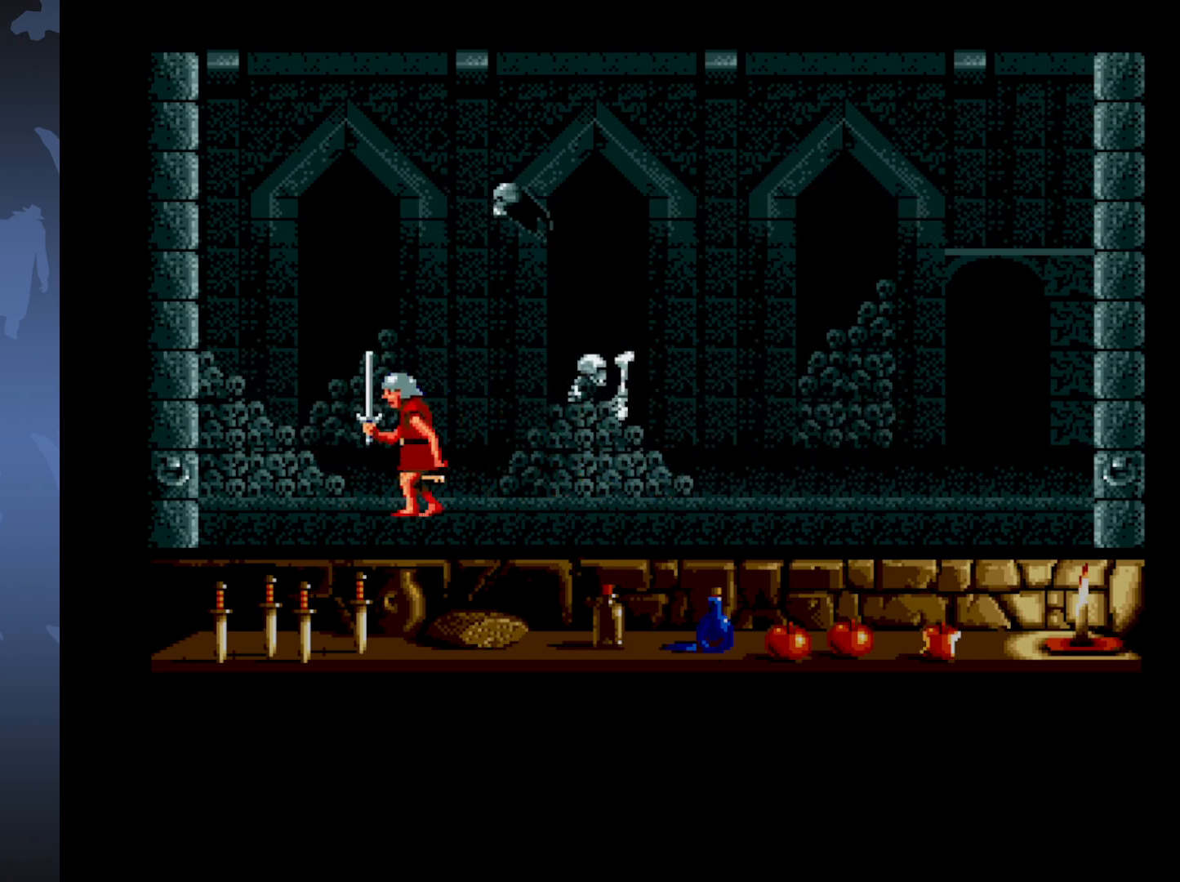
{"buttons": [], "events": [[183, "DPAD_RIGHT", "down"], [400, "DPAD_RIGHT", "up"]]}
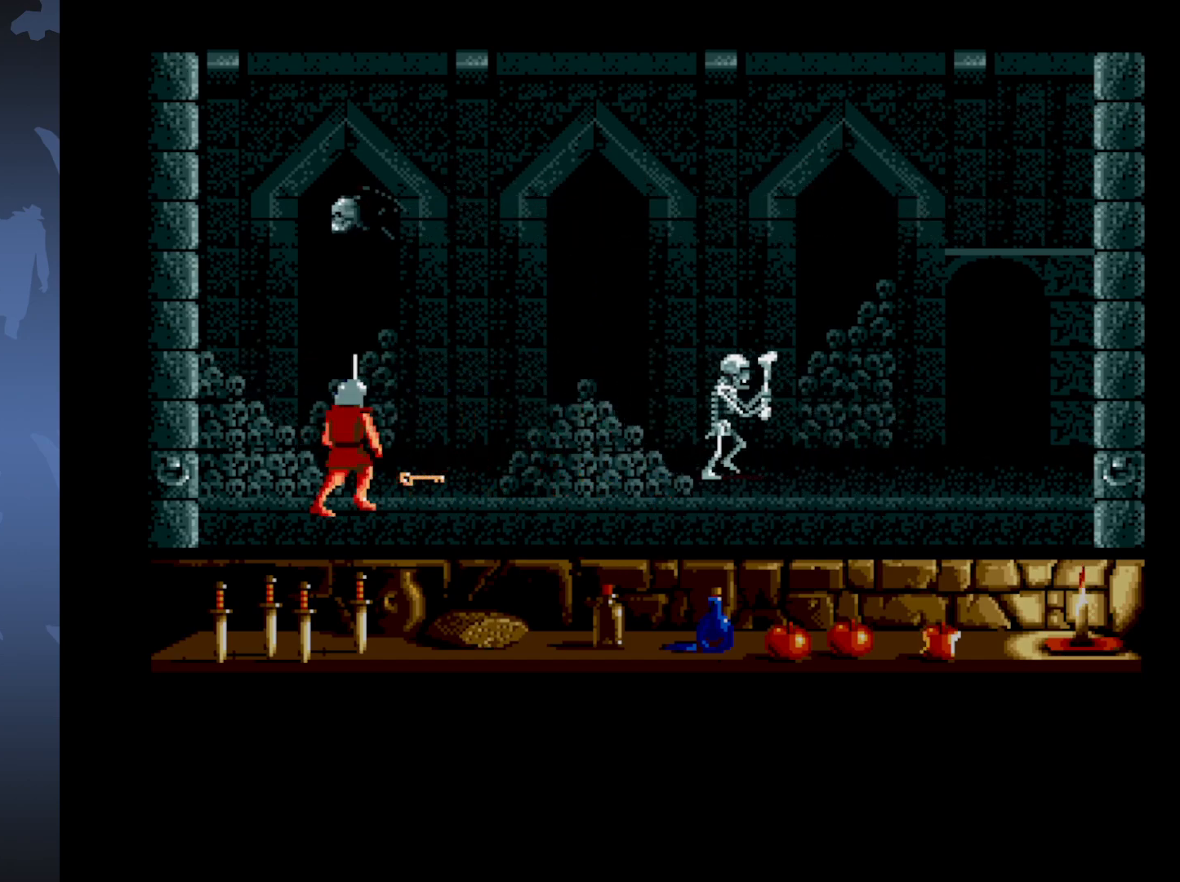
{"buttons": [], "events": []}
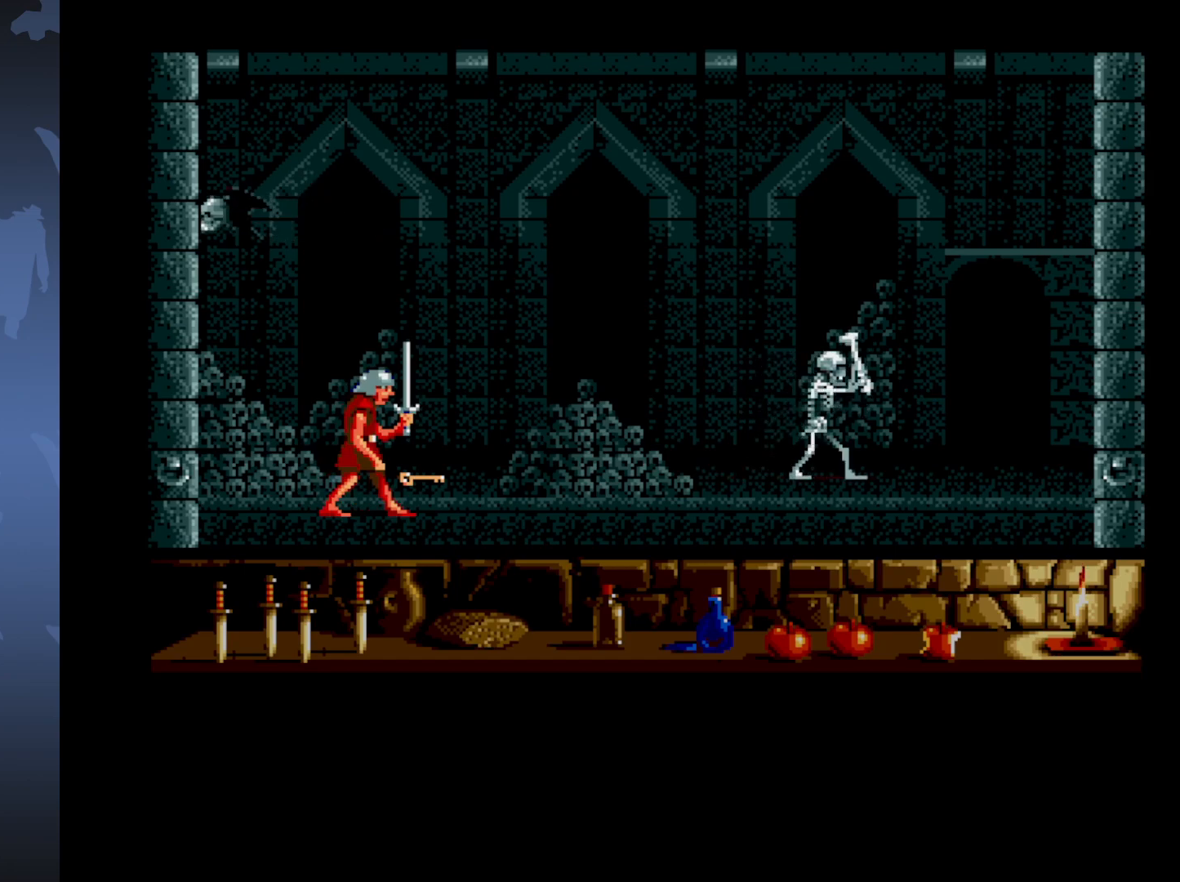
{"buttons": ["A"], "events": [[500, "A", "down"]]}
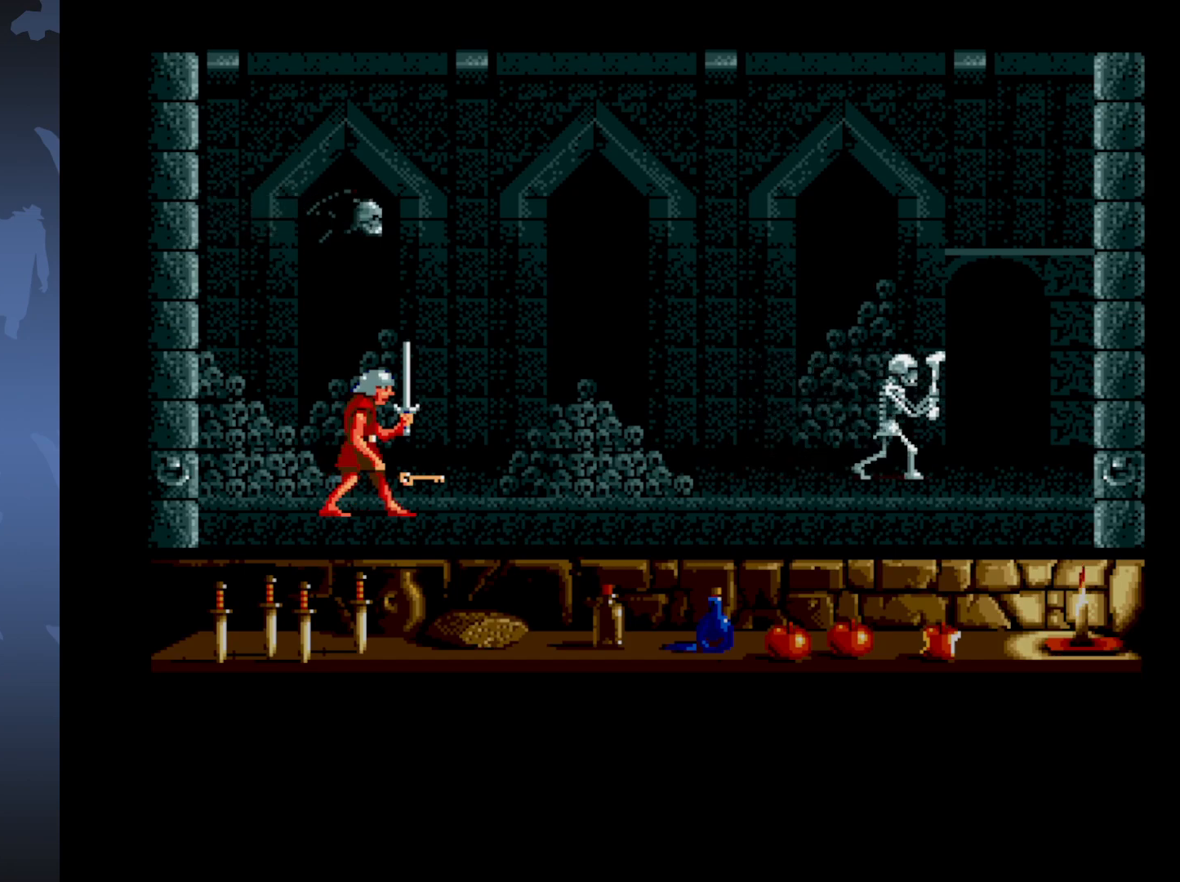
{"buttons": ["A", "DPAD_UP"], "events": [[17, "DPAD_UP", "down"]]}
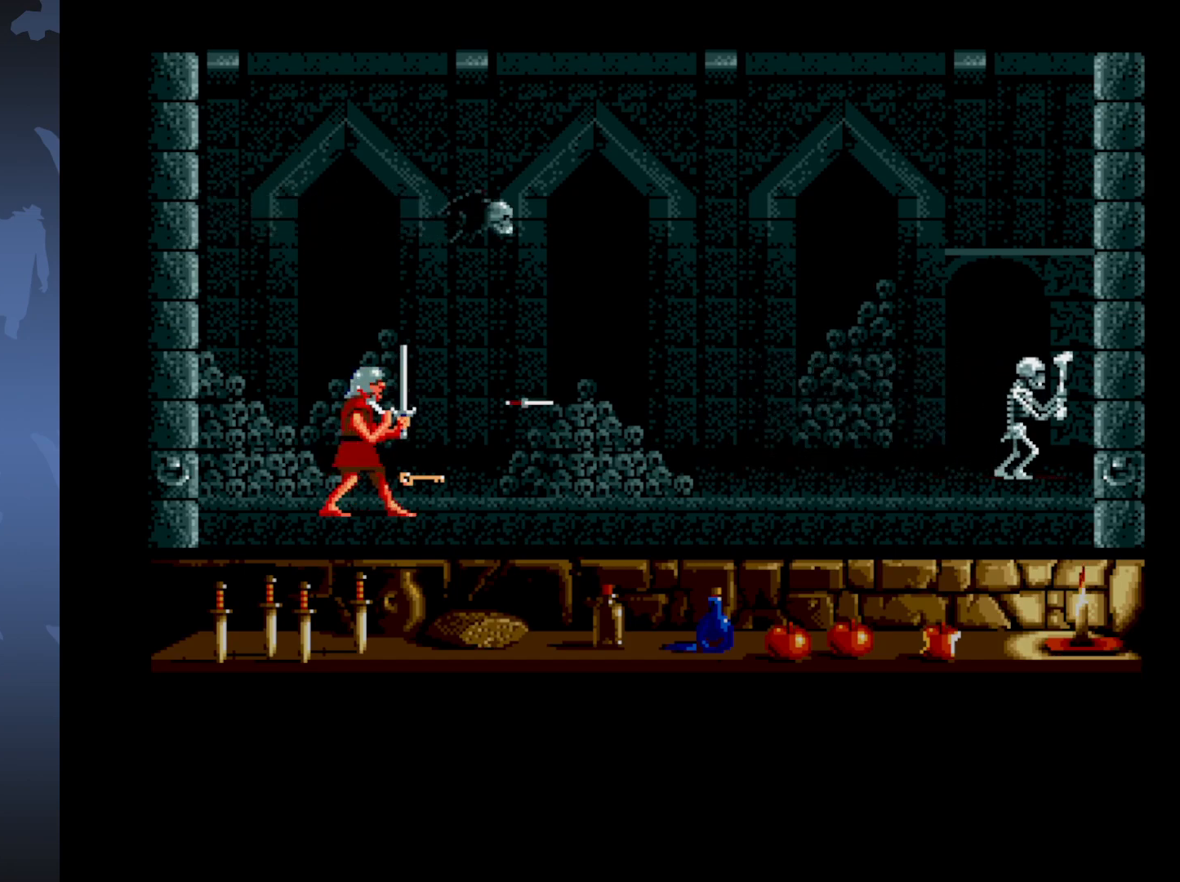
{"buttons": [], "events": [[383, "A", "up"], [383, "DPAD_UP", "up"]]}
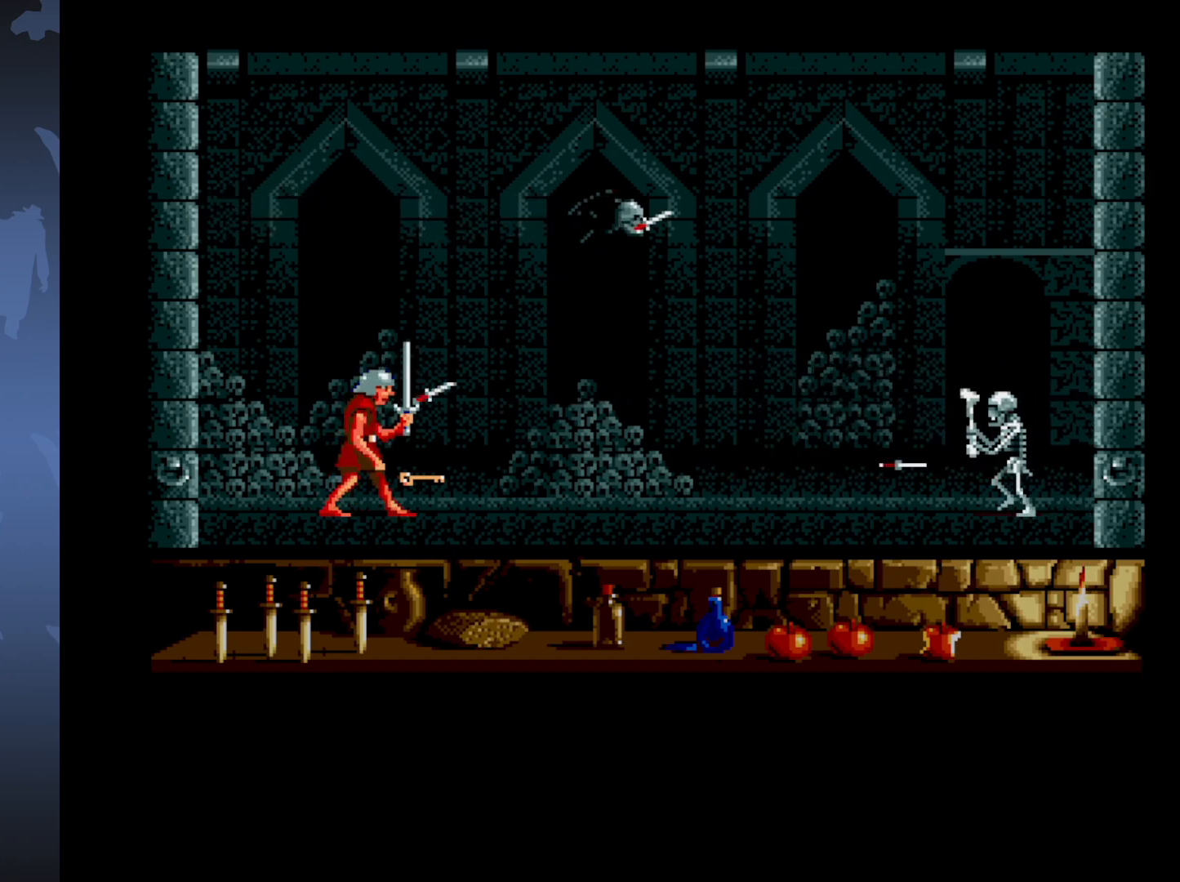
{"buttons": [], "events": [[133, "DPAD_RIGHT", "down"], [283, "DPAD_RIGHT", "up"]]}
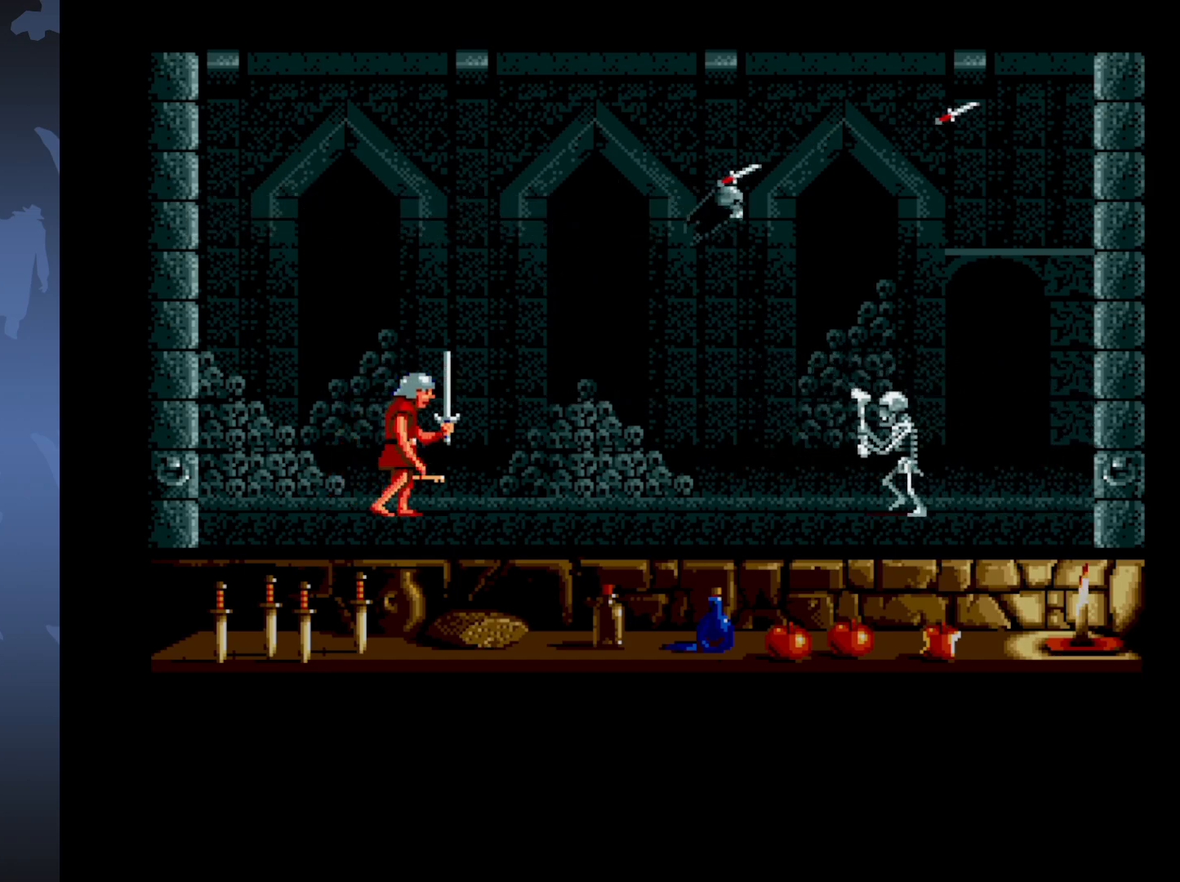
{"buttons": ["A"], "events": [[50, "DPAD_UP", "down"], [250, "DPAD_UP", "up"], [500, "A", "down"]]}
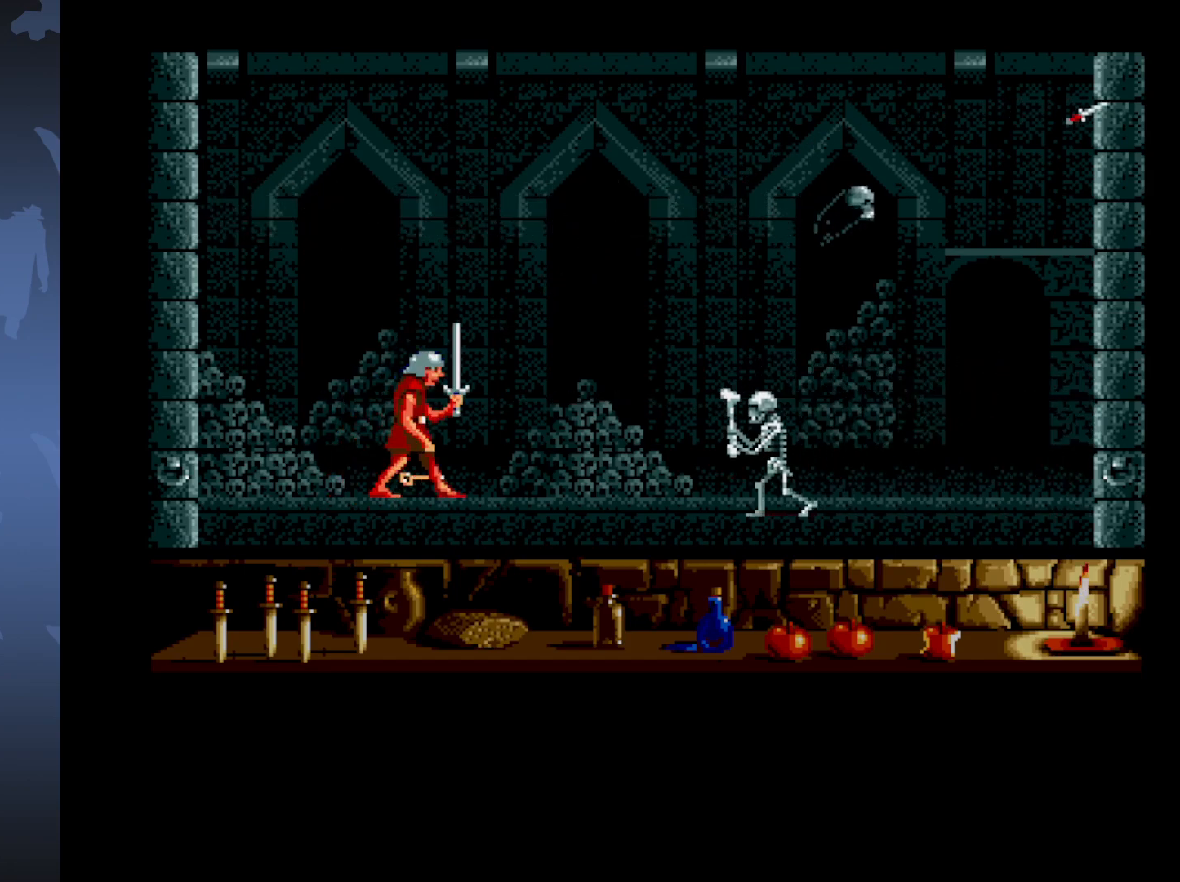
{"buttons": ["A", "DPAD_UP"], "events": [[33, "DPAD_UP", "down"]]}
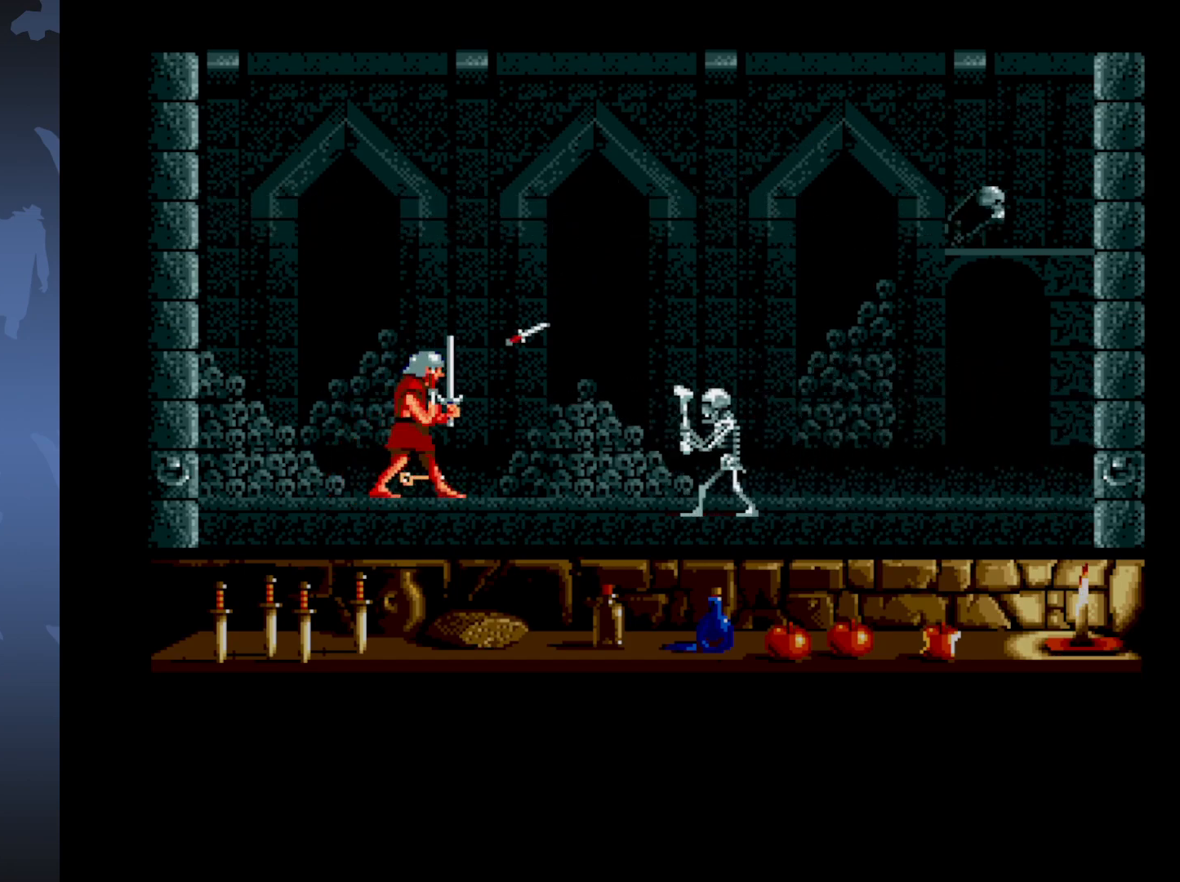
{"buttons": ["A", "DPAD_UP"], "events": []}
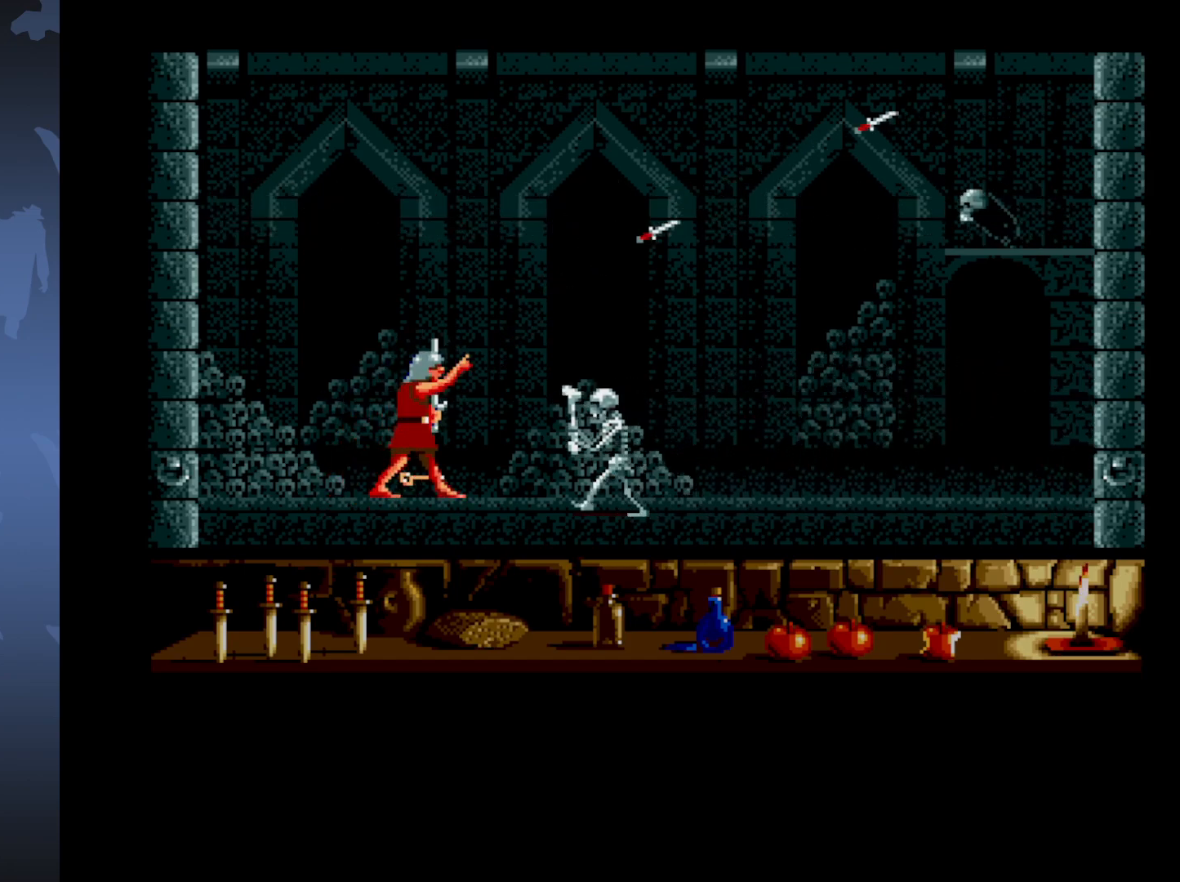
{"buttons": ["A", "DPAD_UP"], "events": []}
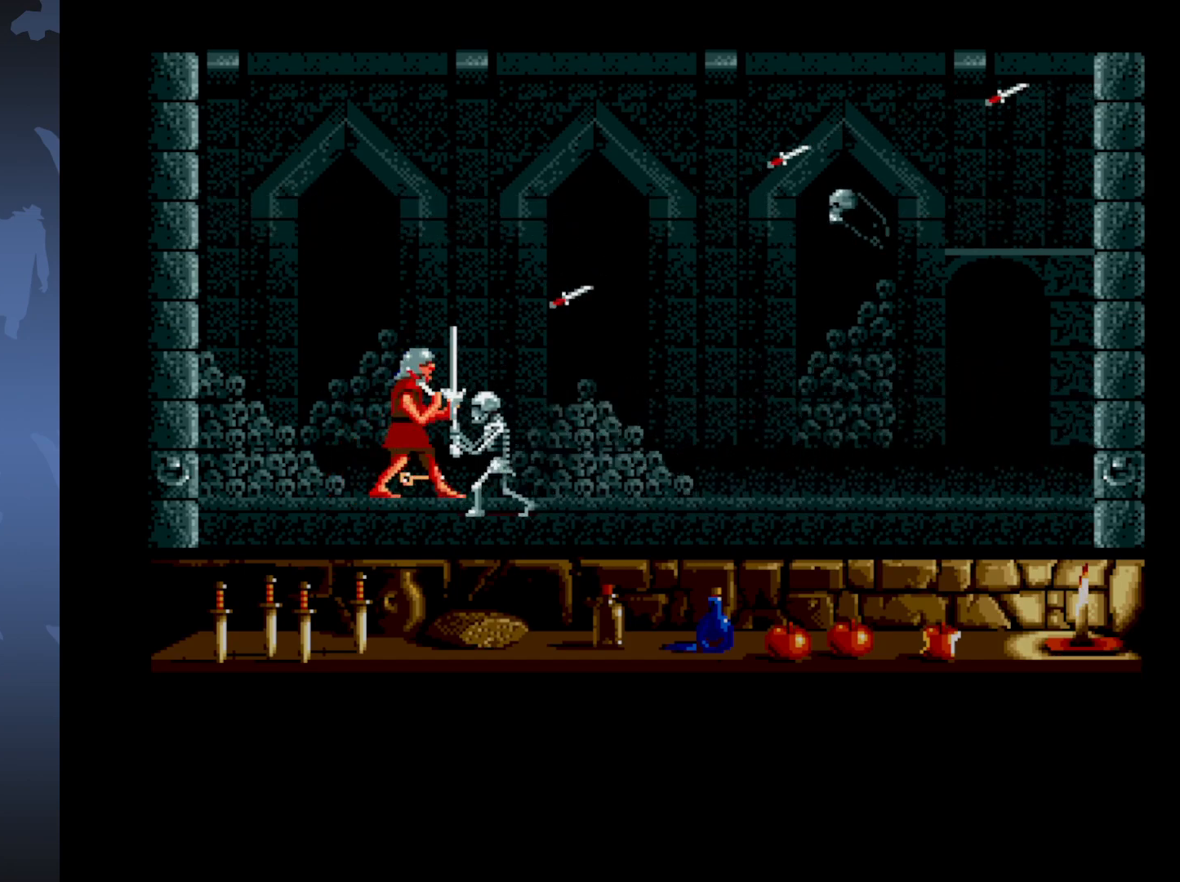
{"buttons": ["A", "DPAD_UP"], "events": []}
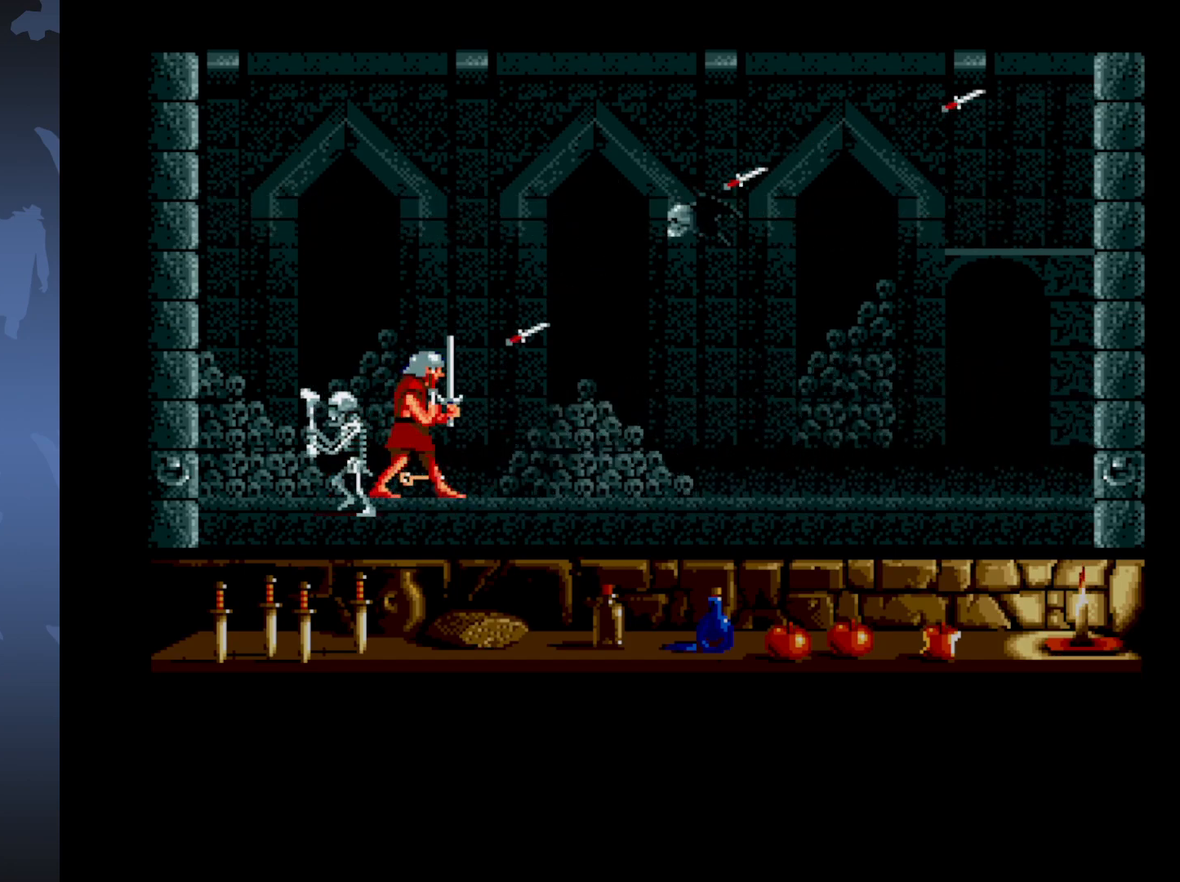
{"buttons": ["DPAD_UP"], "events": [[33, "DPAD_UP", "up"], [67, "A", "up"], [200, "DPAD_UP", "down"]]}
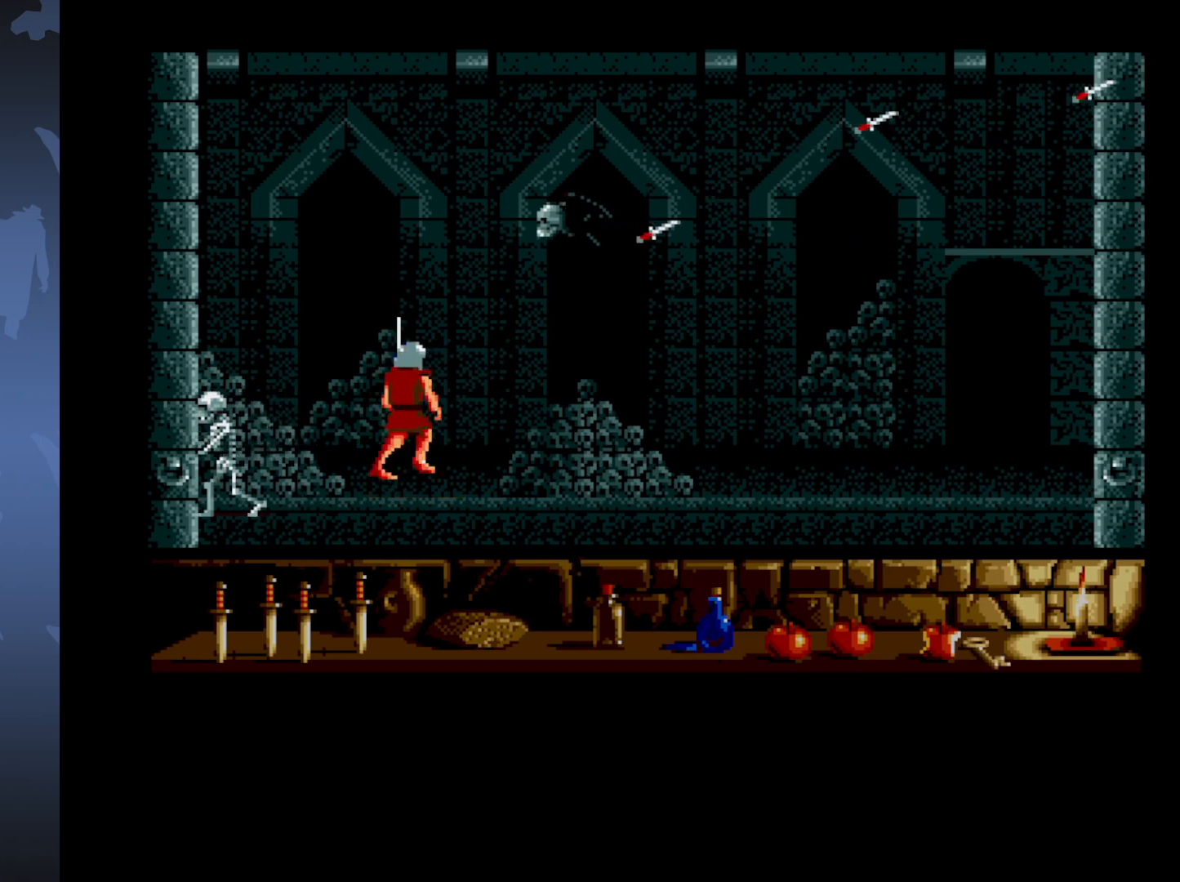
{"buttons": ["DPAD_RIGHT"], "events": [[17, "DPAD_UP", "up"], [417, "DPAD_RIGHT", "down"]]}
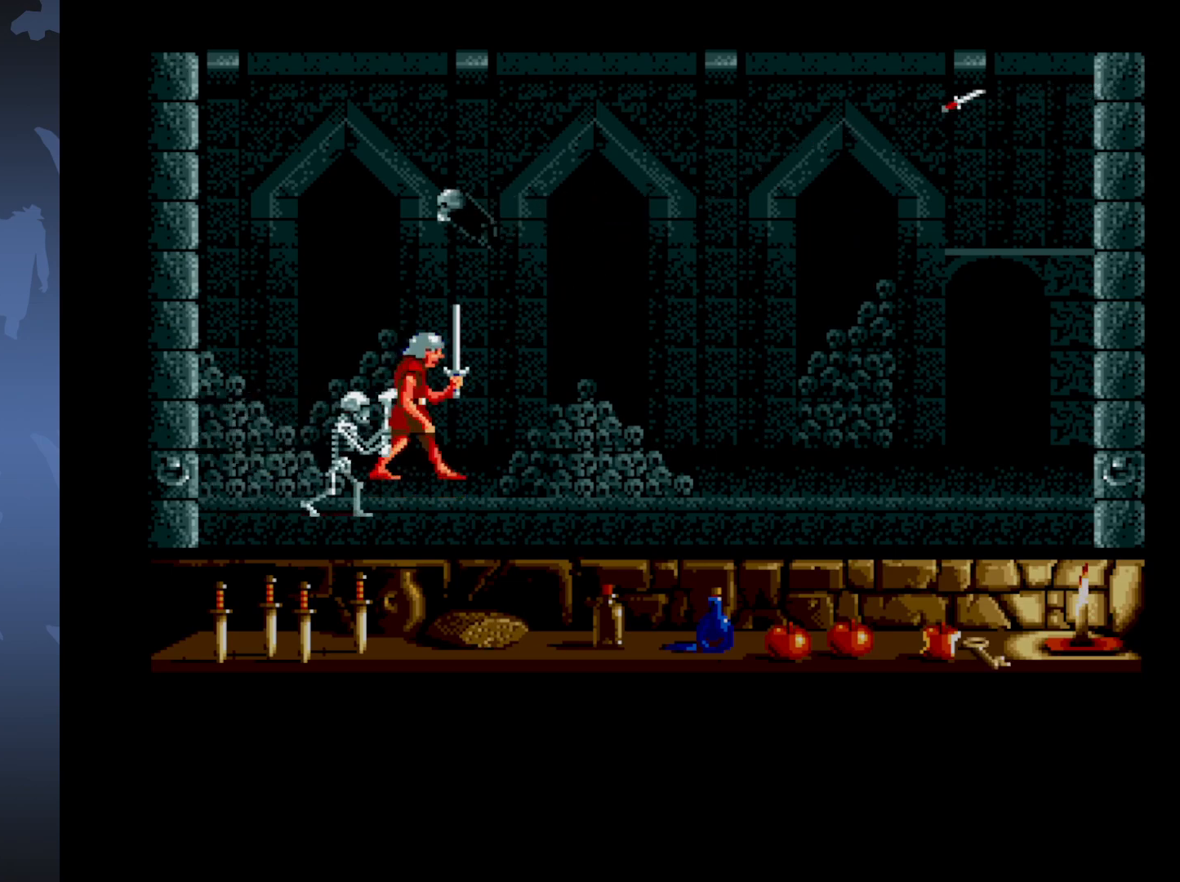
{"buttons": ["DPAD_LEFT"], "events": [[67, "DPAD_RIGHT", "up"], [300, "DPAD_LEFT", "down"]]}
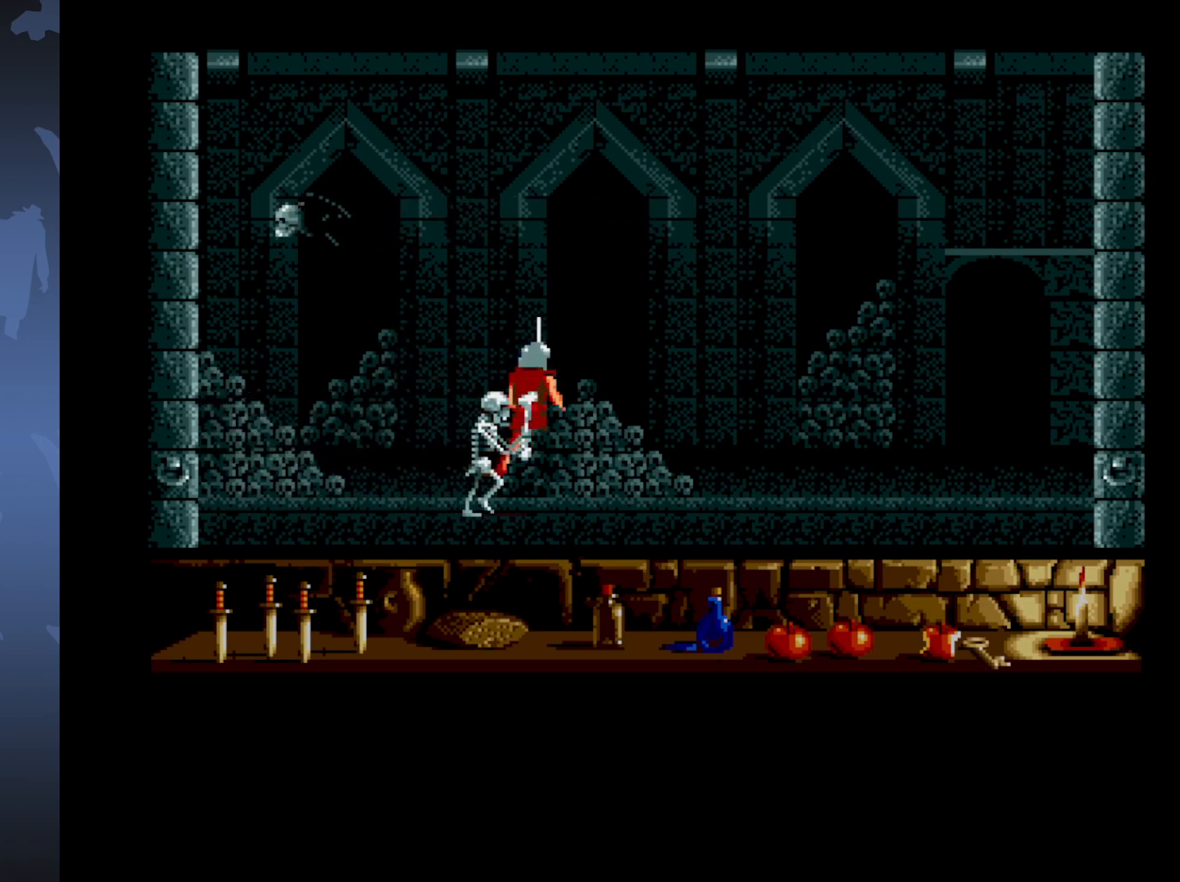
{"buttons": ["DPAD_RIGHT"], "events": [[367, "DPAD_LEFT", "up"], [483, "DPAD_RIGHT", "down"]]}
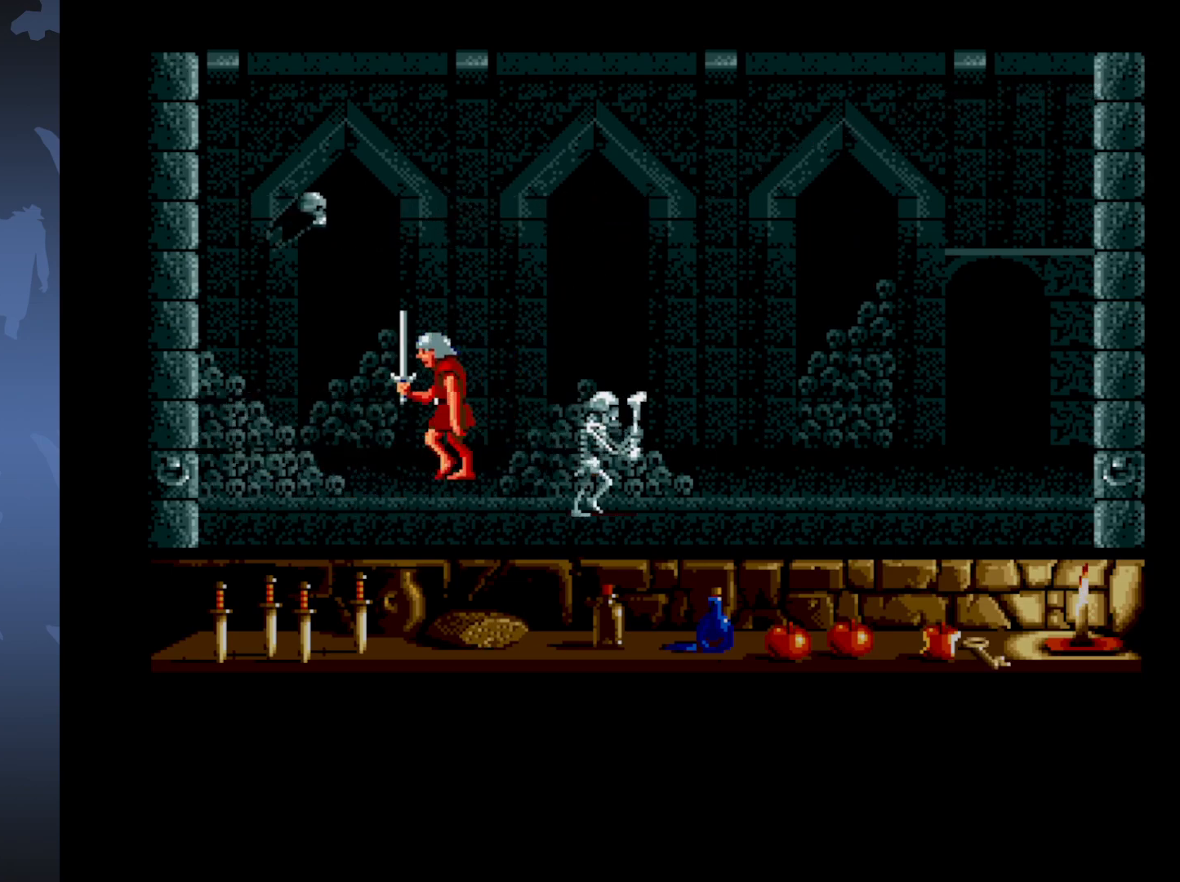
{"buttons": ["A", "DPAD_UP"], "events": [[300, "DPAD_RIGHT", "up"], [450, "DPAD_UP", "down"], [467, "A", "down"]]}
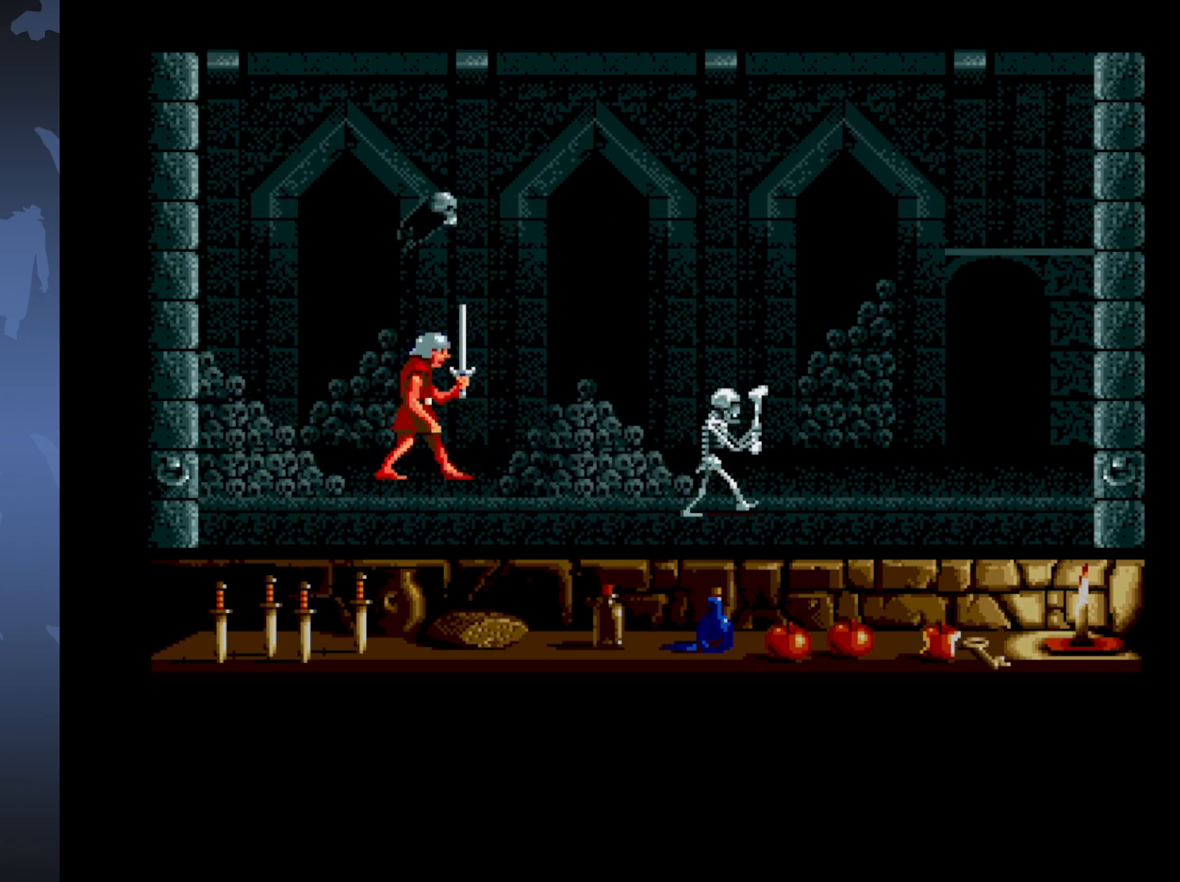
{"buttons": ["A", "DPAD_UP"], "events": []}
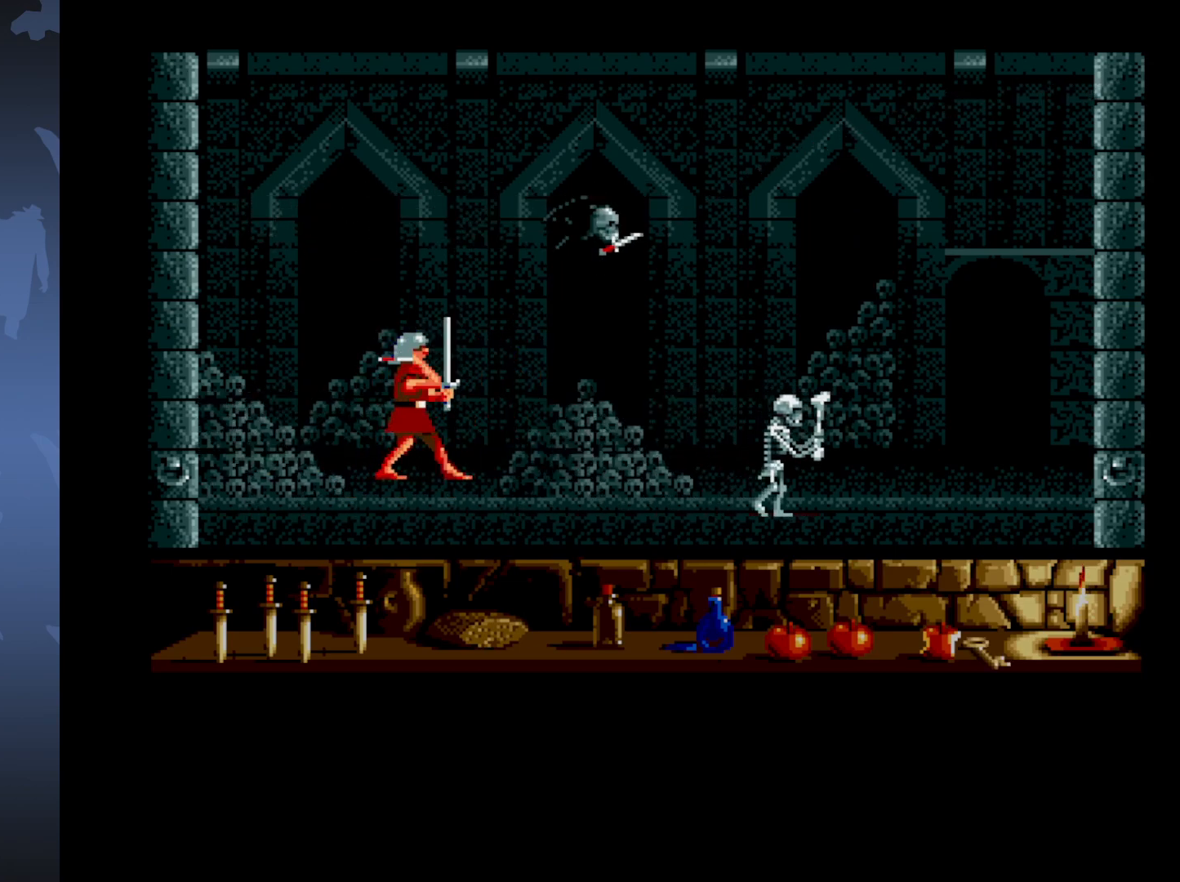
{"buttons": [], "events": [[100, "A", "up"], [100, "DPAD_UP", "up"]]}
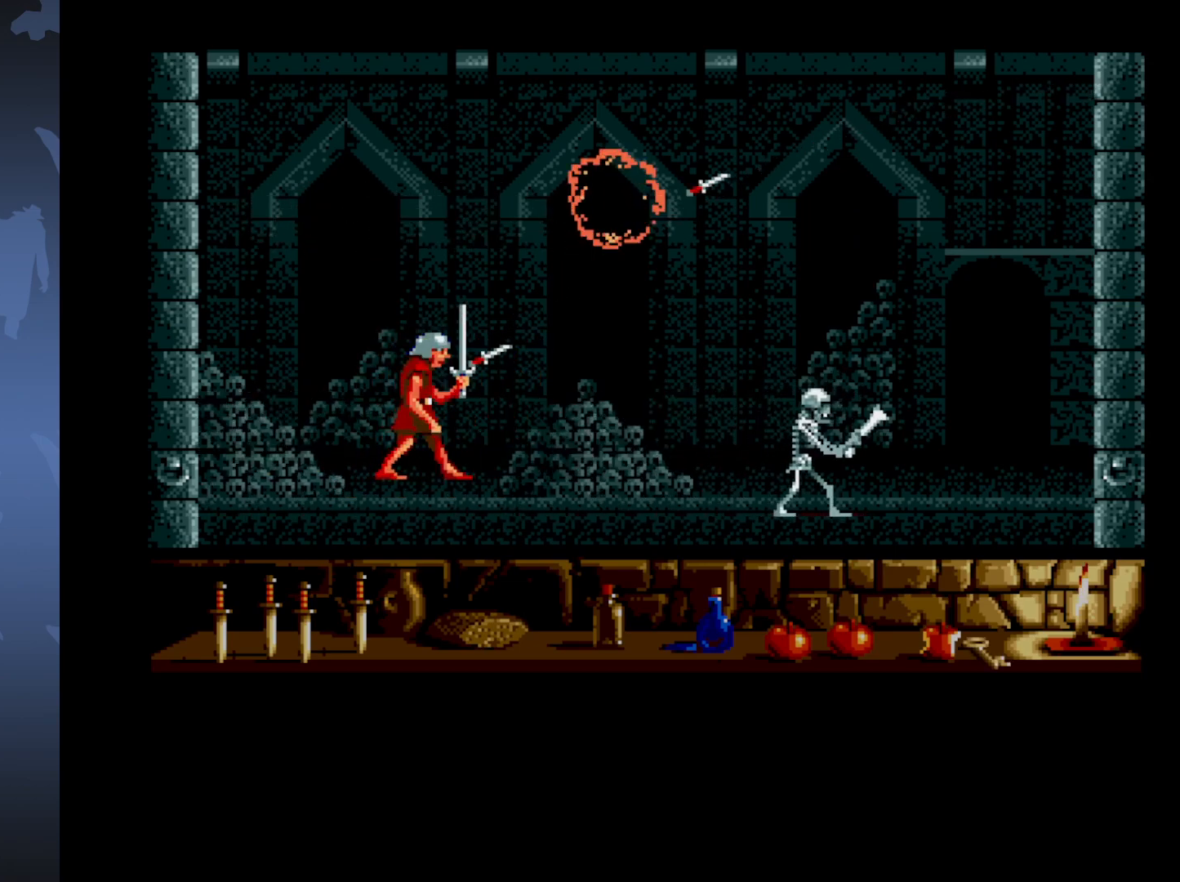
{"buttons": ["DPAD_DOWN"], "events": [[400, "DPAD_DOWN", "down"]]}
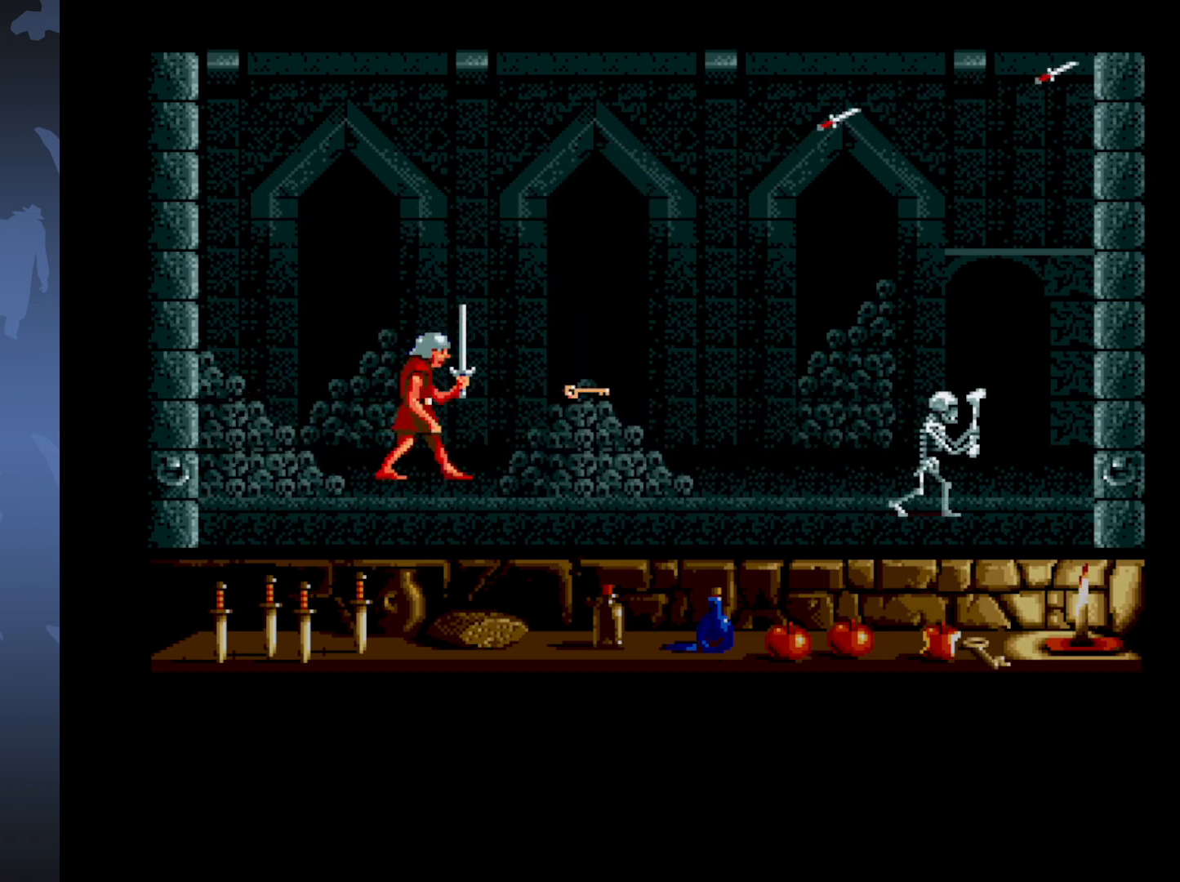
{"buttons": ["DPAD_DOWN"], "events": [[117, "DPAD_DOWN", "up"], [333, "DPAD_DOWN", "down"]]}
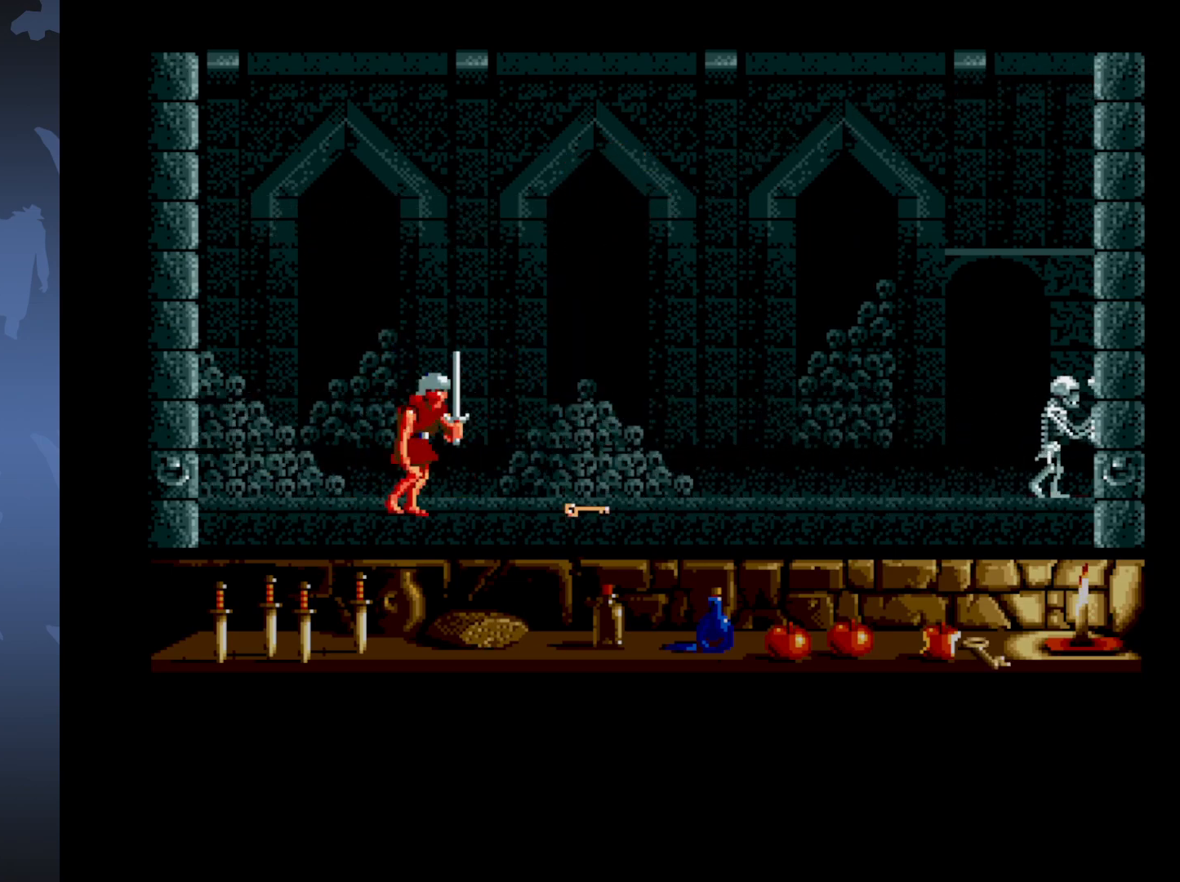
{"buttons": ["DPAD_RIGHT"], "events": [[117, "DPAD_DOWN", "up"], [300, "DPAD_RIGHT", "down"]]}
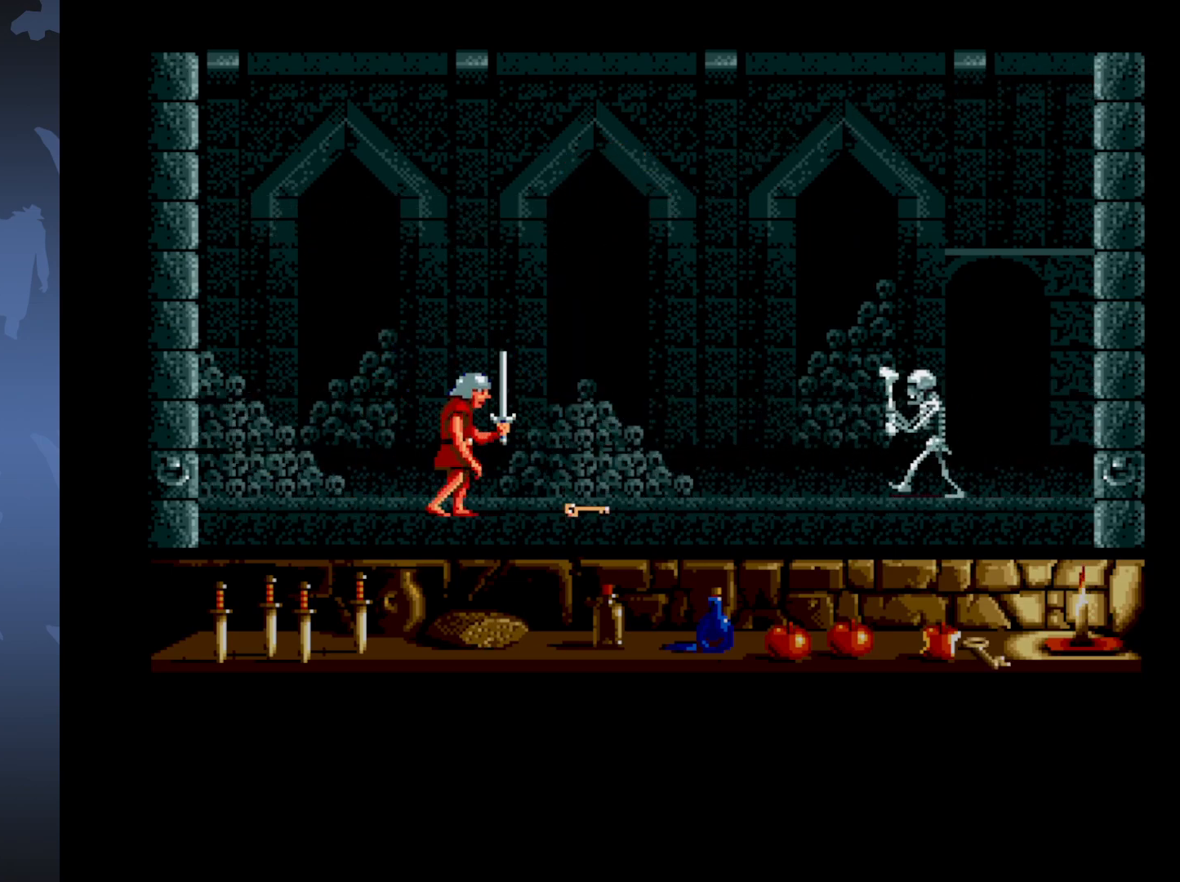
{"buttons": ["DPAD_RIGHT"], "events": []}
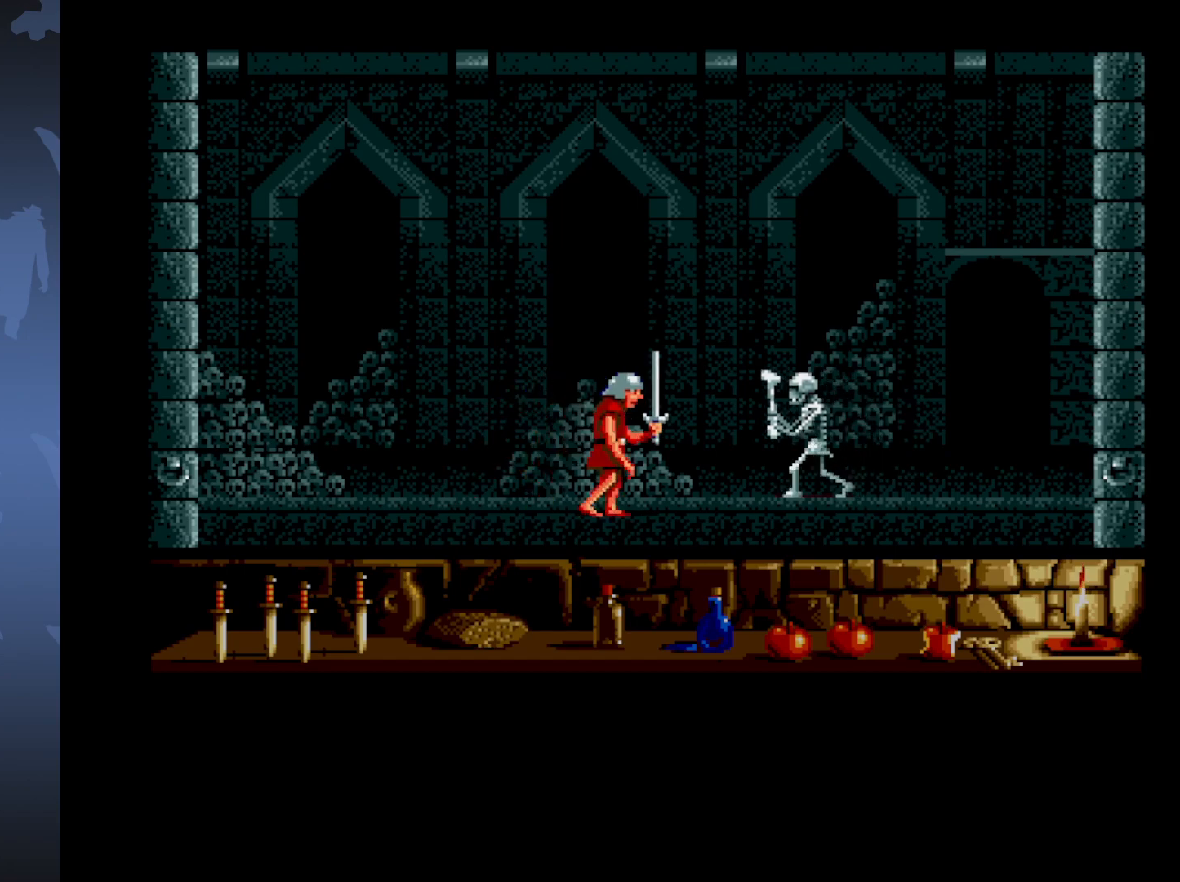
{"buttons": ["DPAD_RIGHT"], "events": [[67, "DPAD_DOWN", "down"], [233, "DPAD_DOWN", "up"]]}
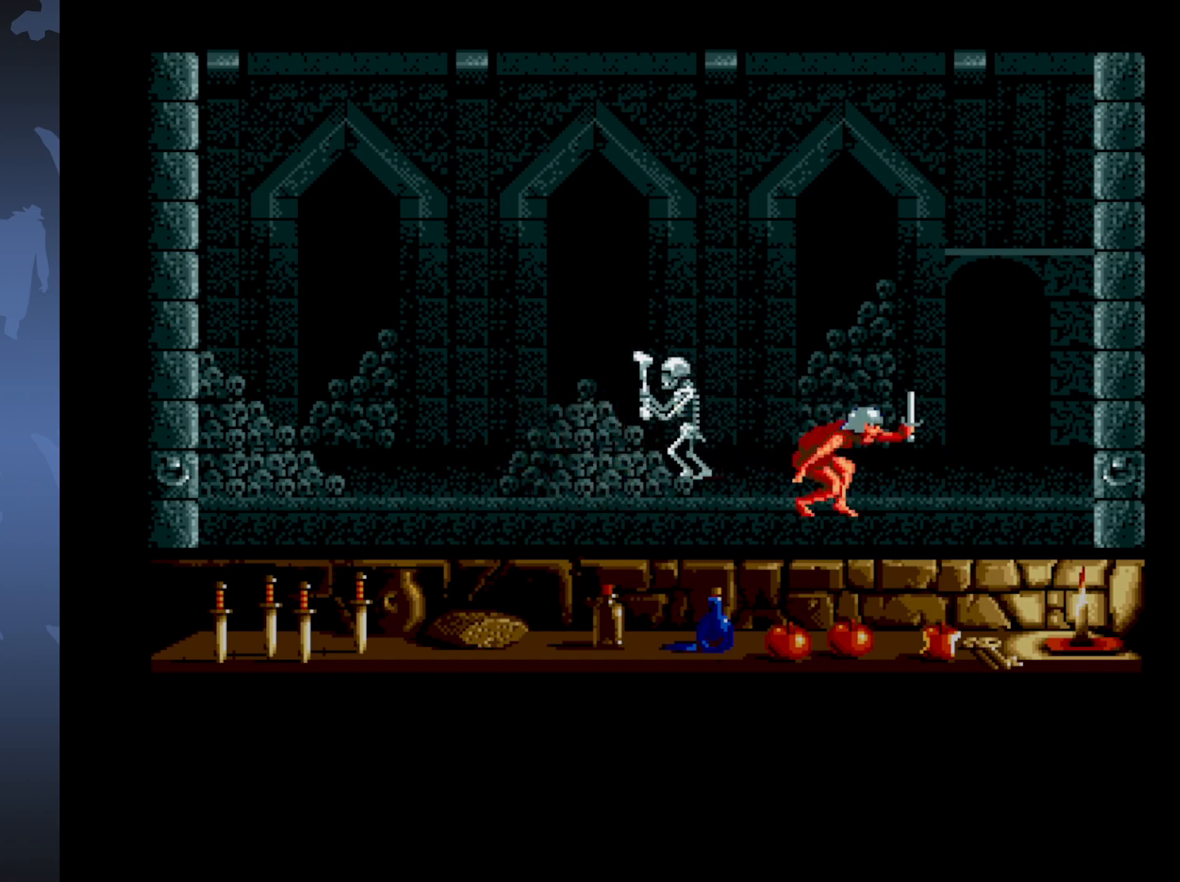
{"buttons": ["DPAD_UP"], "events": [[367, "DPAD_RIGHT", "up"], [383, "DPAD_UP", "down"]]}
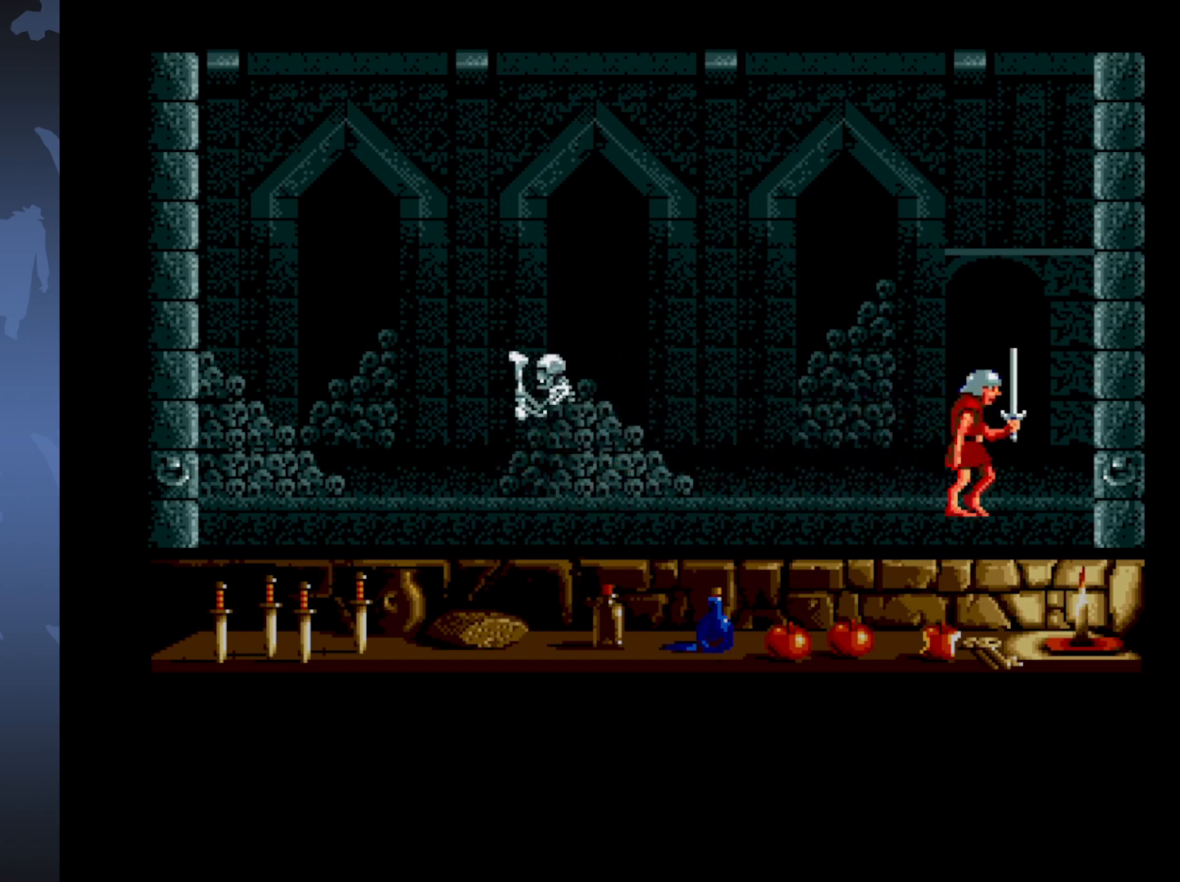
{"buttons": ["DPAD_UP"], "events": []}